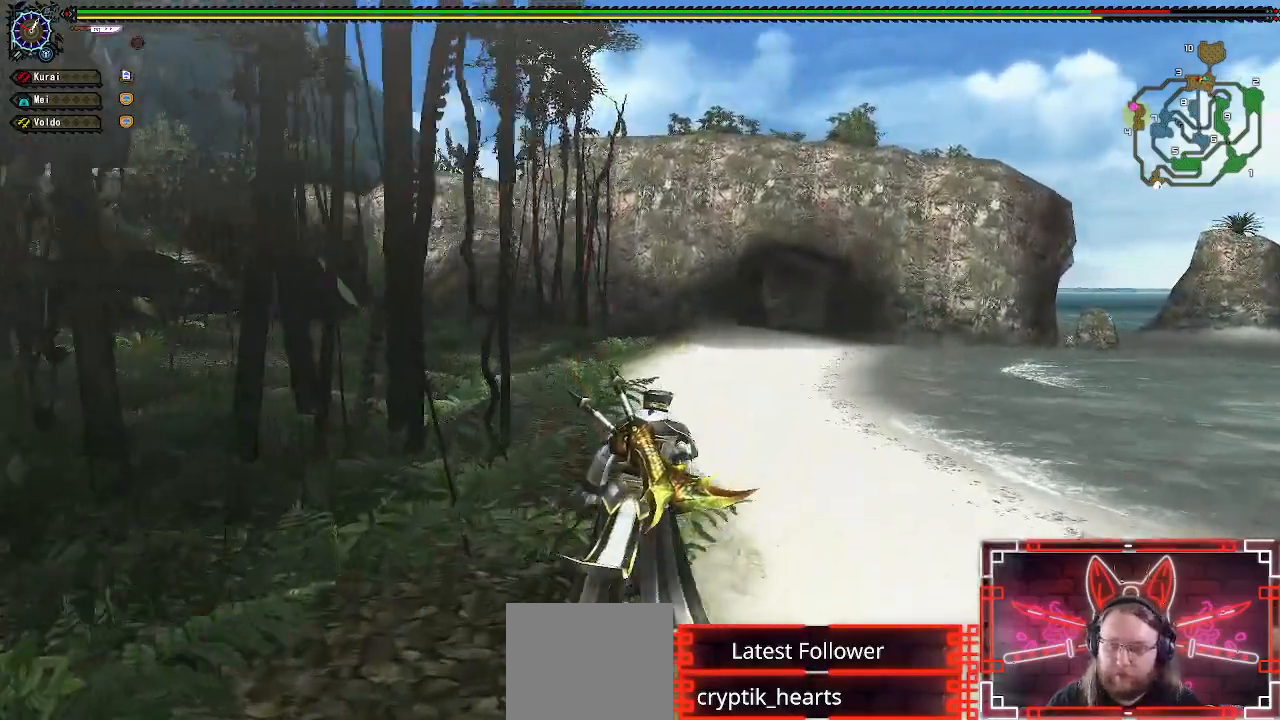
Gameplay with a controller (Xbox layout); each line is a JSON object with the inputs held at the frame after it (dt_ms = milliseconds from this image to that frame). "events" lists button and stick changes between this image and that frame as [ms after this image, input, new state], when the widget could be followed in between.
{"dt_ms": 500, "buttons": ["R1"], "left_stick": "up-right", "right_stick": "center", "events": []}
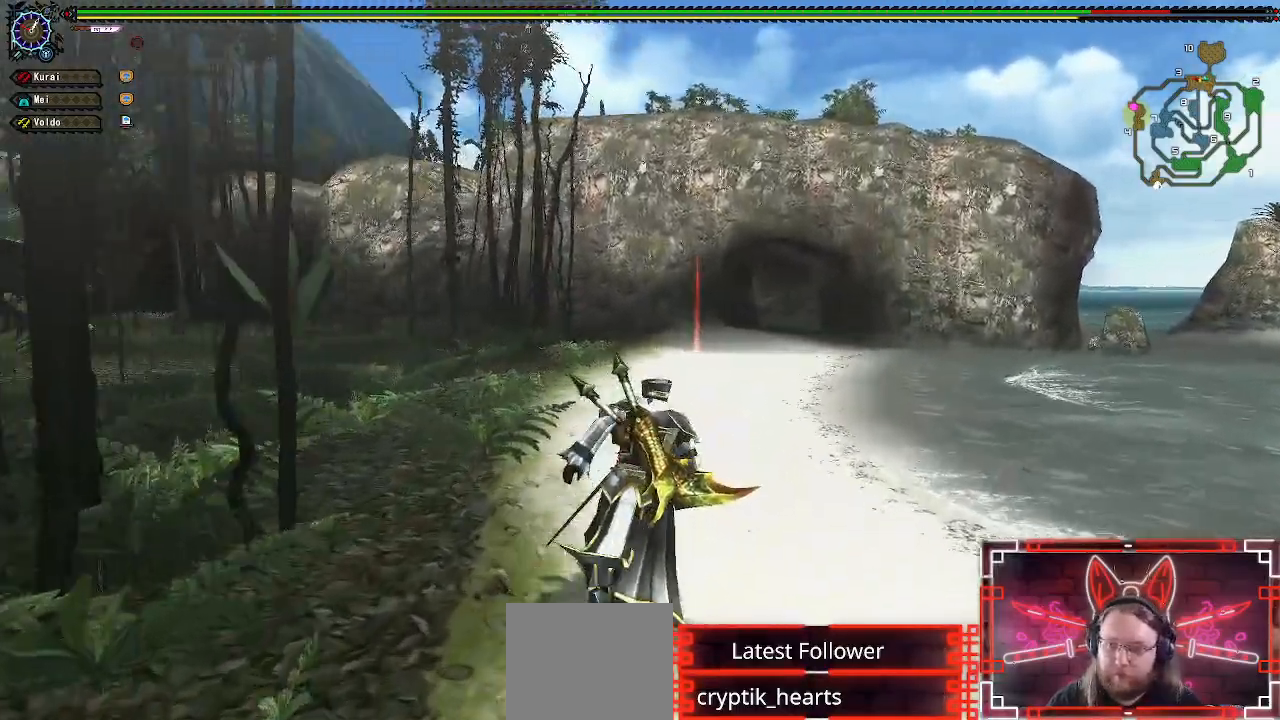
{"dt_ms": 500, "buttons": ["R1"], "left_stick": "up-right", "right_stick": "center", "events": []}
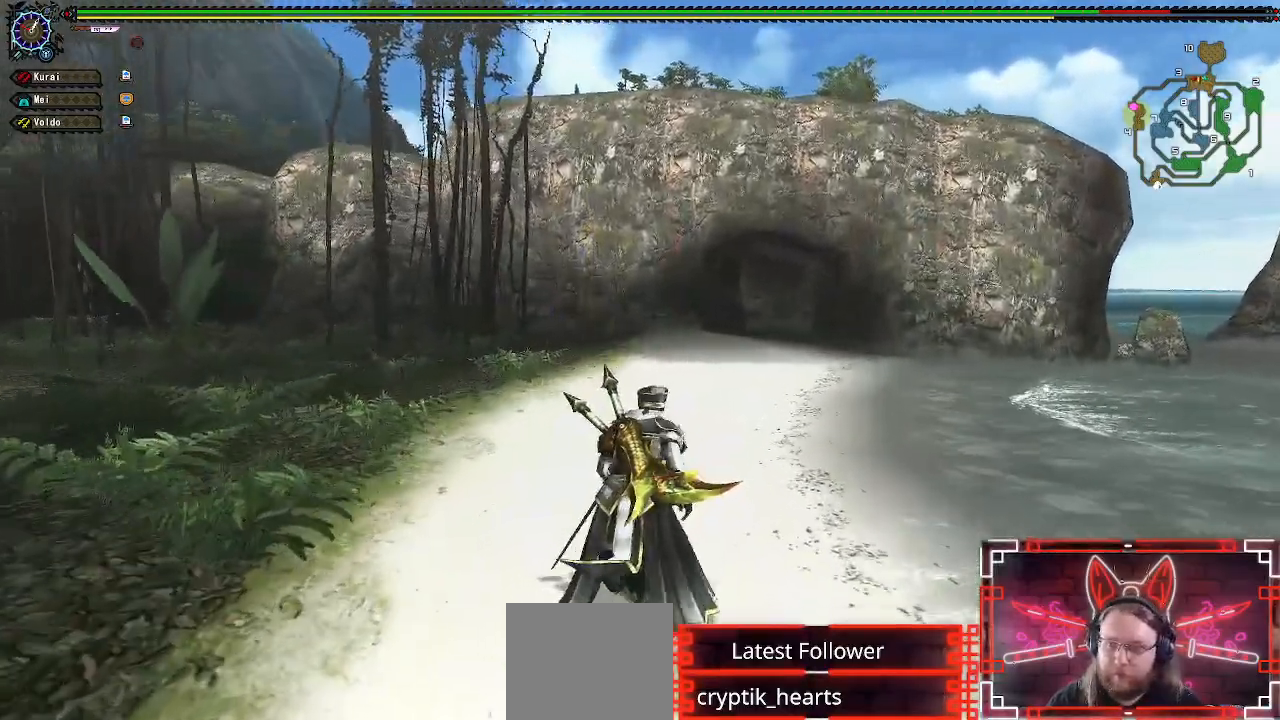
{"dt_ms": 500, "buttons": ["R1"], "left_stick": "up-right", "right_stick": "center", "events": []}
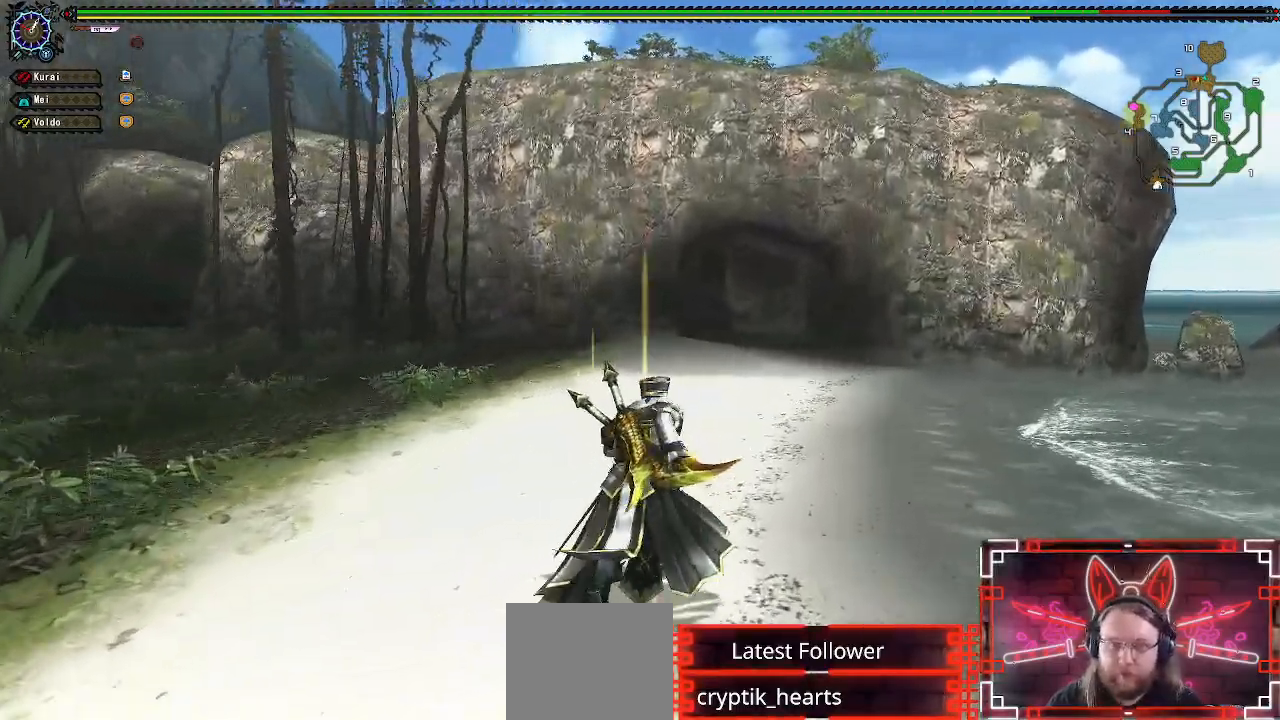
{"dt_ms": 500, "buttons": ["R1"], "left_stick": "up-right", "right_stick": "center", "events": []}
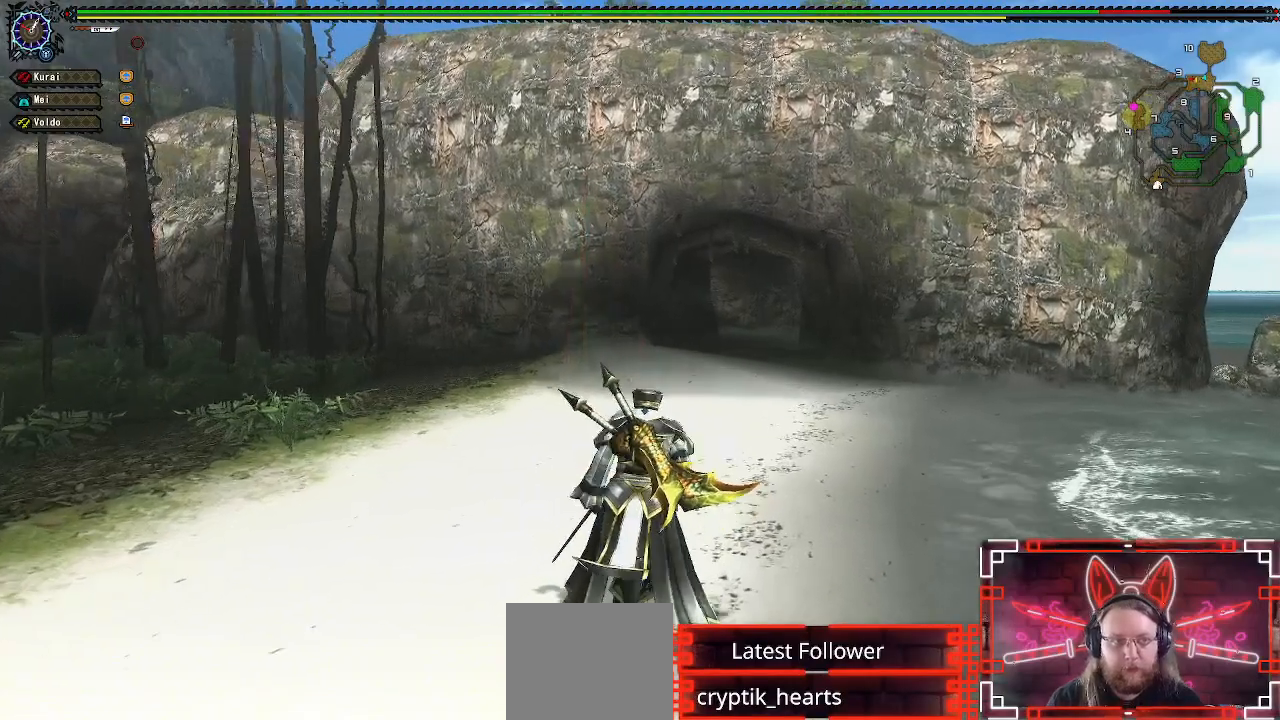
{"dt_ms": 500, "buttons": ["R1"], "left_stick": "up-right", "right_stick": "center", "events": []}
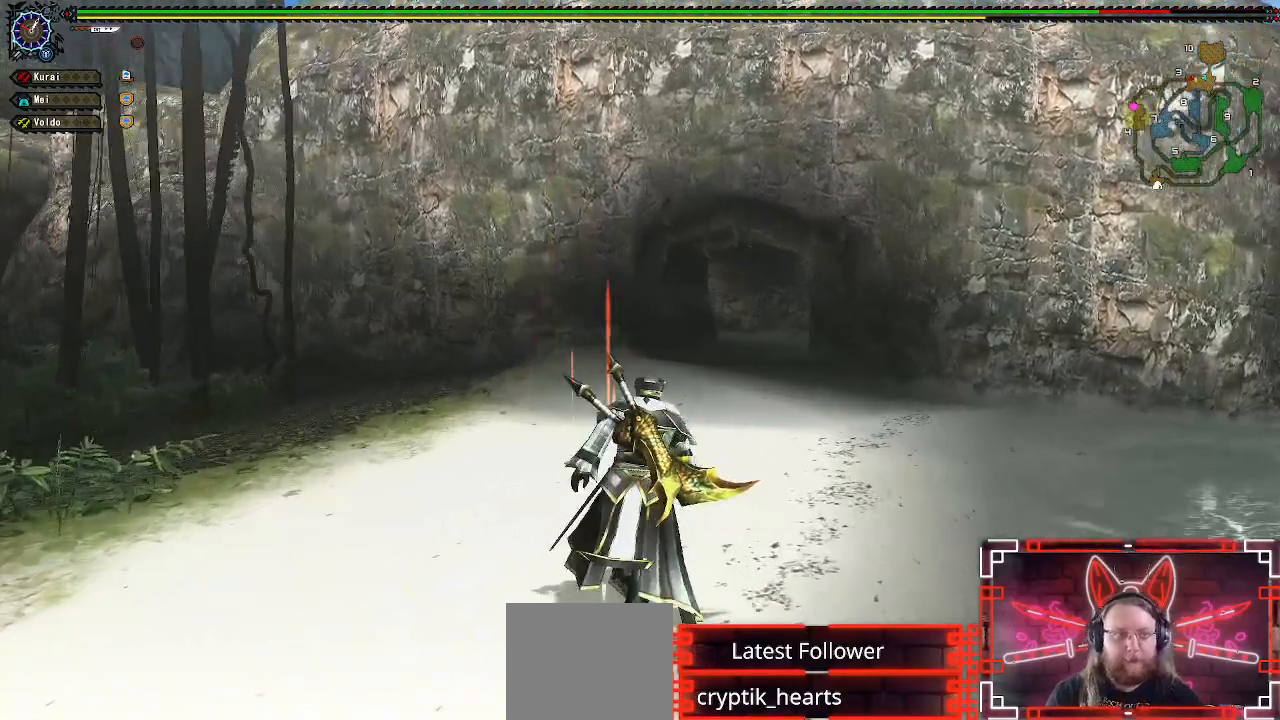
{"dt_ms": 500, "buttons": ["R1"], "left_stick": "up-right", "right_stick": "center", "events": []}
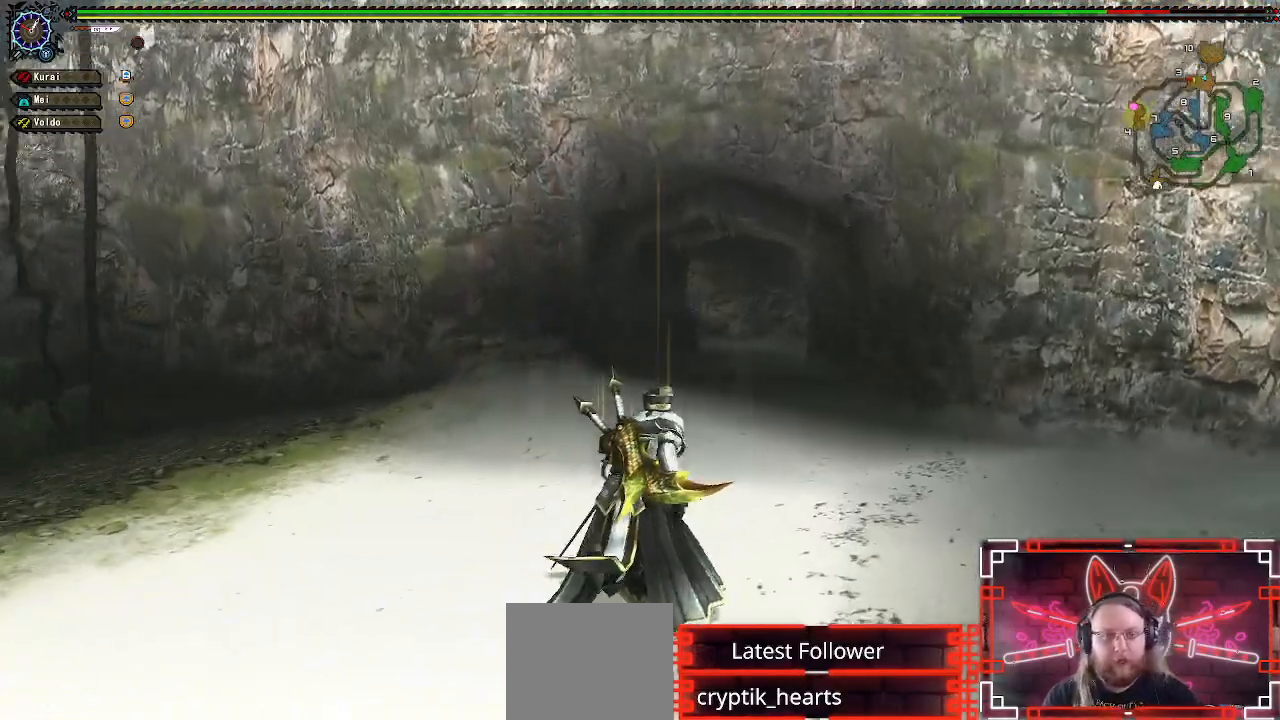
{"dt_ms": 500, "buttons": ["R1"], "left_stick": "up-right", "right_stick": "center", "events": []}
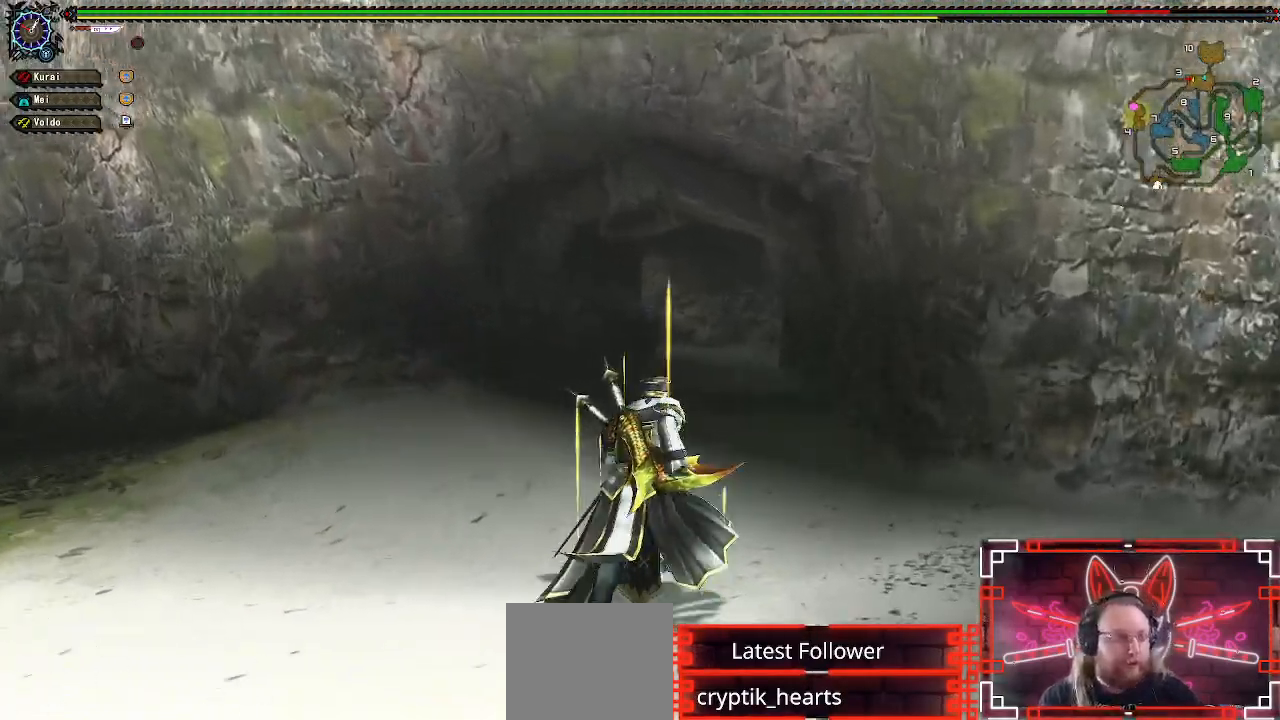
{"dt_ms": 500, "buttons": ["R1"], "left_stick": "up-right", "right_stick": "center", "events": []}
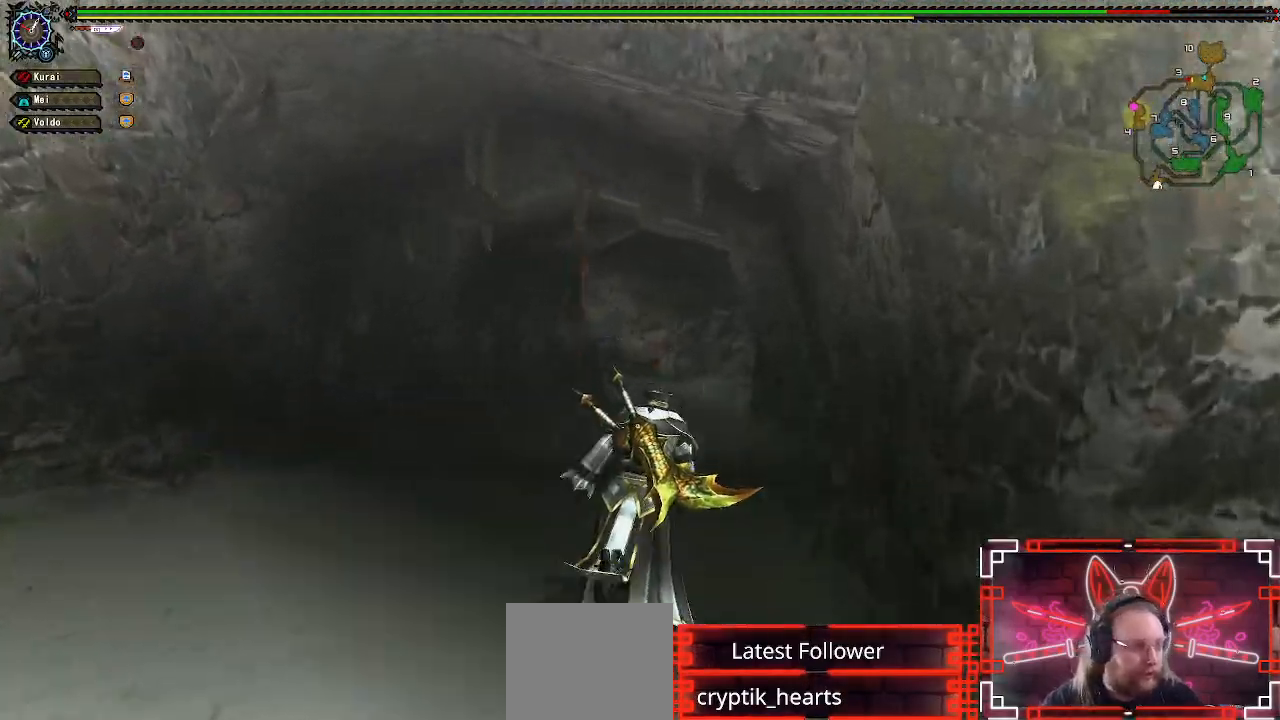
{"dt_ms": 500, "buttons": ["R1"], "left_stick": "up-right", "right_stick": "center", "events": []}
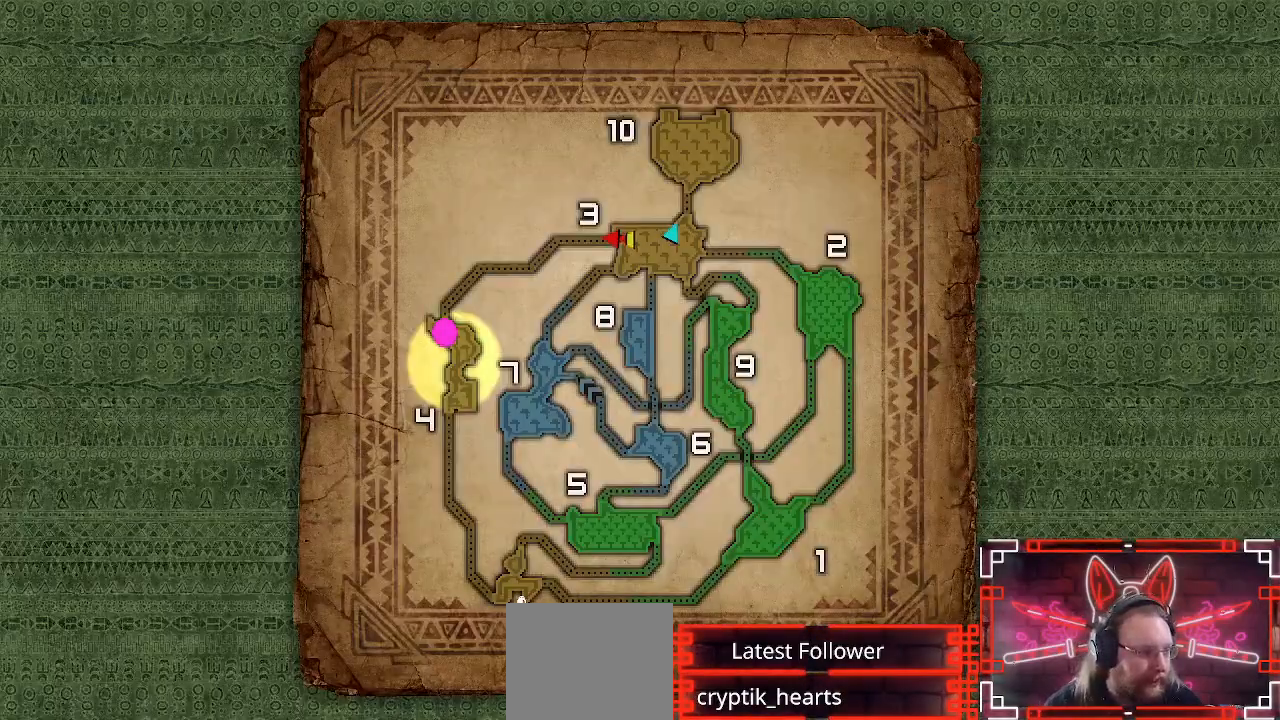
{"dt_ms": 500, "buttons": ["R1"], "left_stick": "up", "right_stick": "center", "events": [[417, "left_stick", "up"]]}
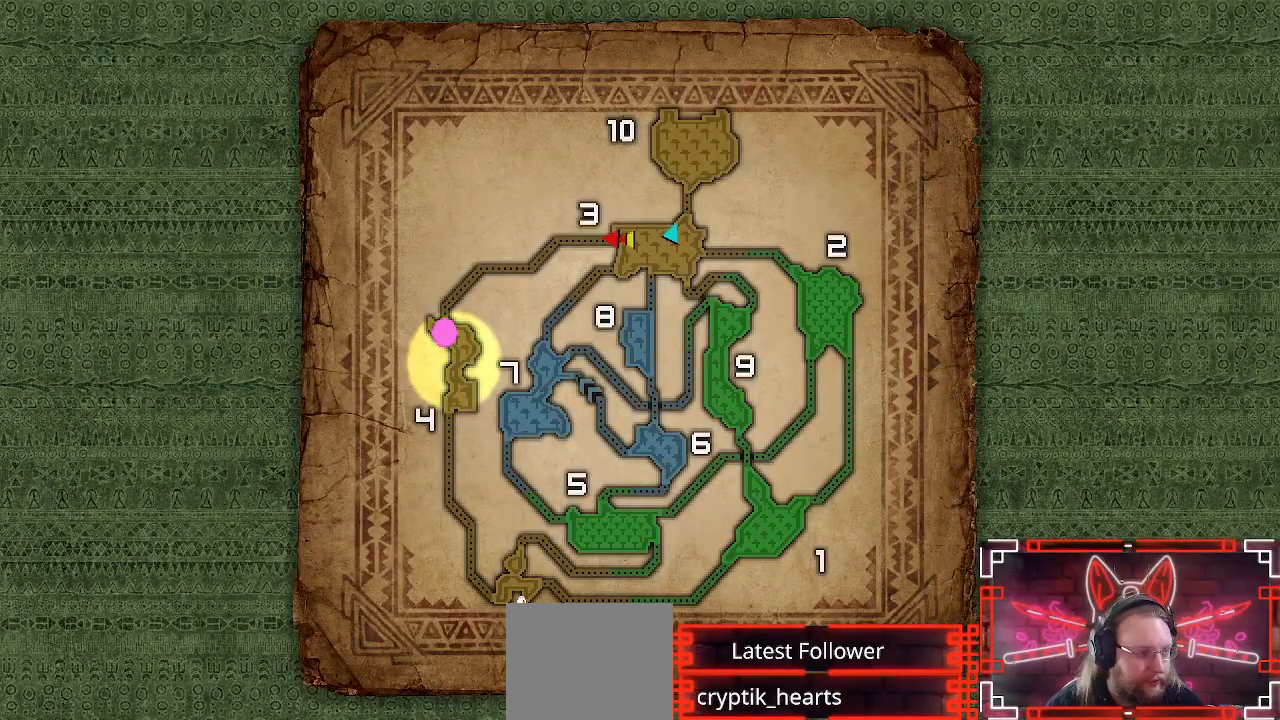
{"dt_ms": 500, "buttons": ["R1"], "left_stick": "up", "right_stick": "center", "events": []}
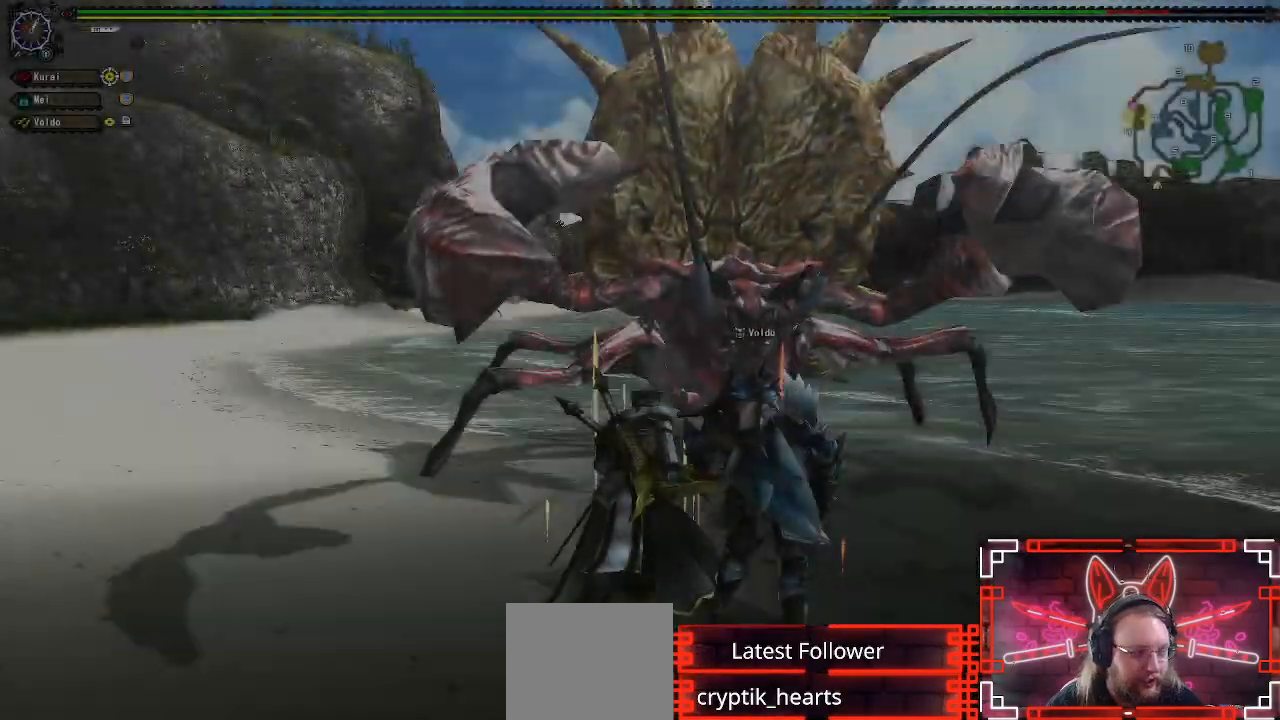
{"dt_ms": 500, "buttons": ["R1"], "left_stick": "up-left", "right_stick": "center", "events": [[400, "left_stick", "up-left"]]}
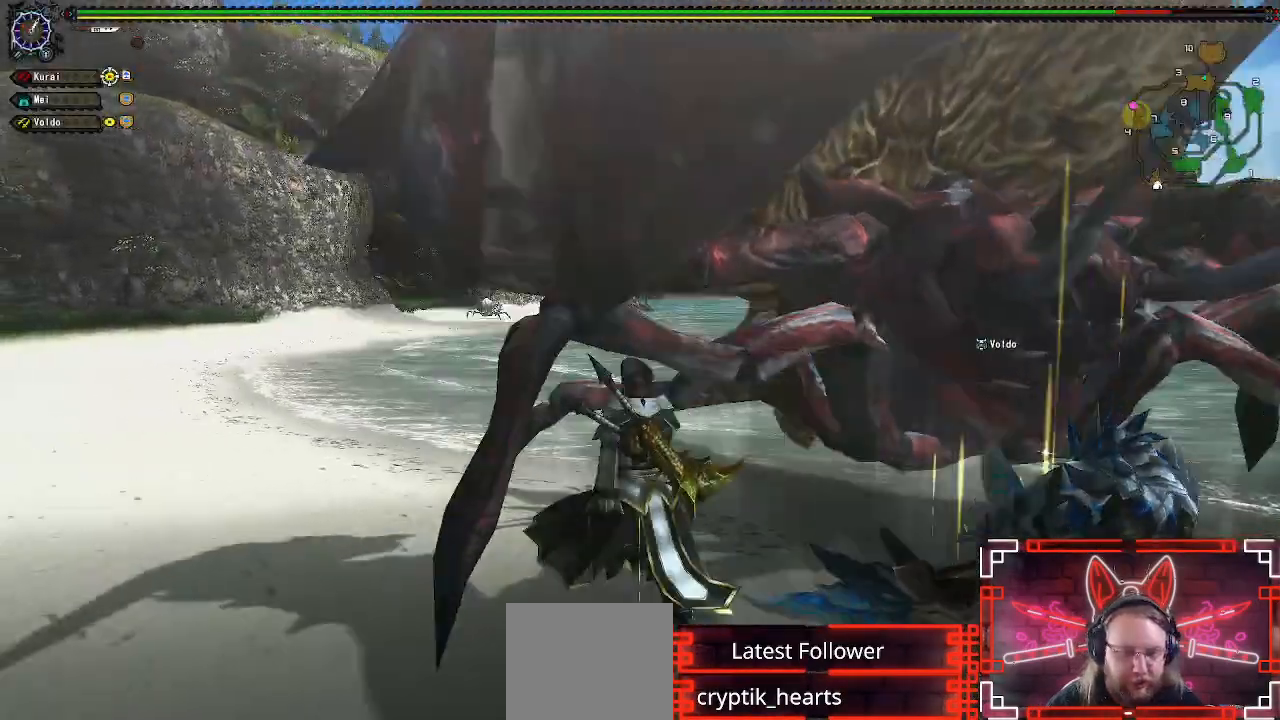
{"dt_ms": 500, "buttons": ["R1"], "left_stick": "down-left", "right_stick": "center", "events": [[17, "right_stick", "right"], [167, "left_stick", "left"], [450, "left_stick", "down-left"], [483, "right_stick", "center"]]}
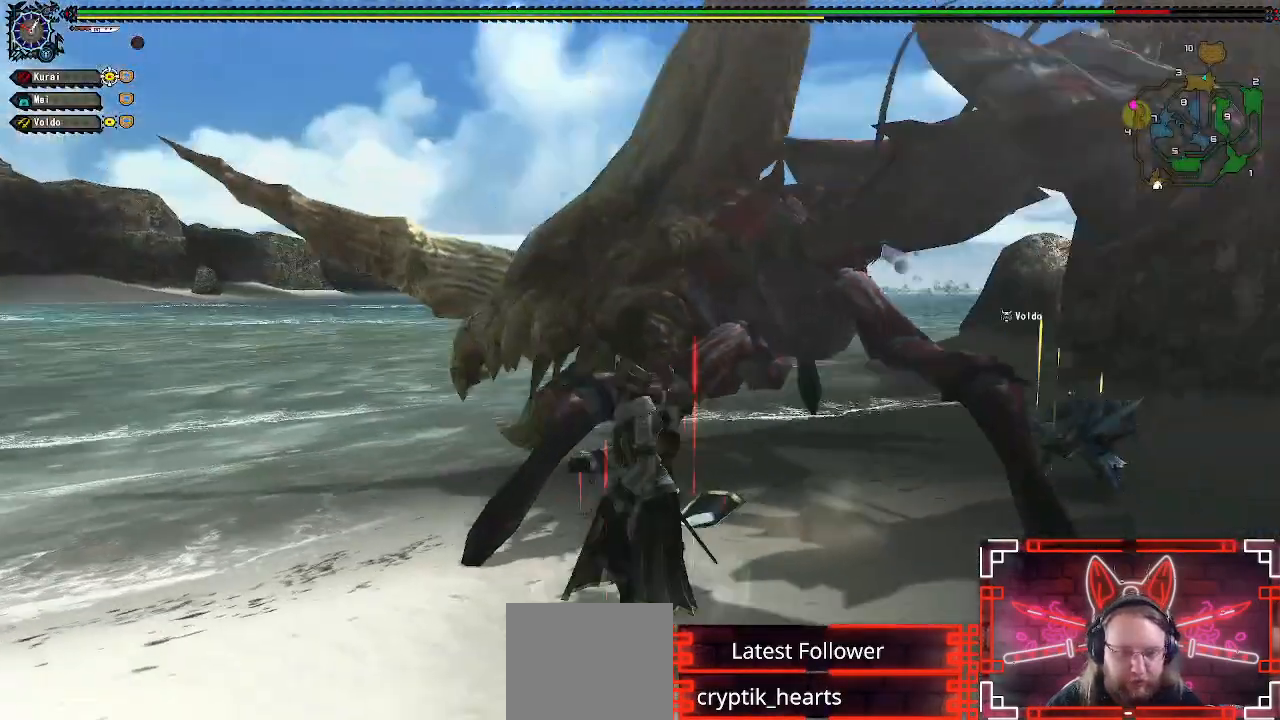
{"dt_ms": 500, "buttons": ["R1"], "left_stick": "down-left", "right_stick": "center", "events": [[267, "right_stick", "right"], [400, "right_stick", "center"]]}
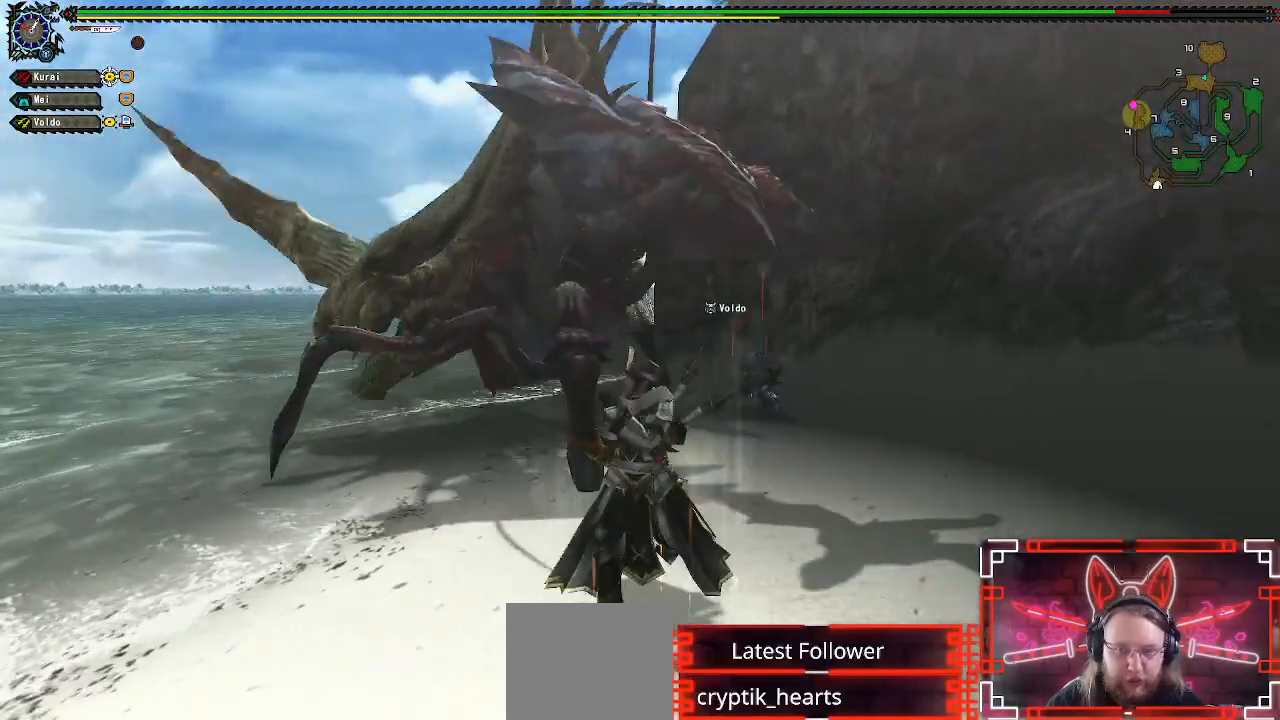
{"dt_ms": 500, "buttons": ["R1"], "left_stick": "down-left", "right_stick": "center", "events": []}
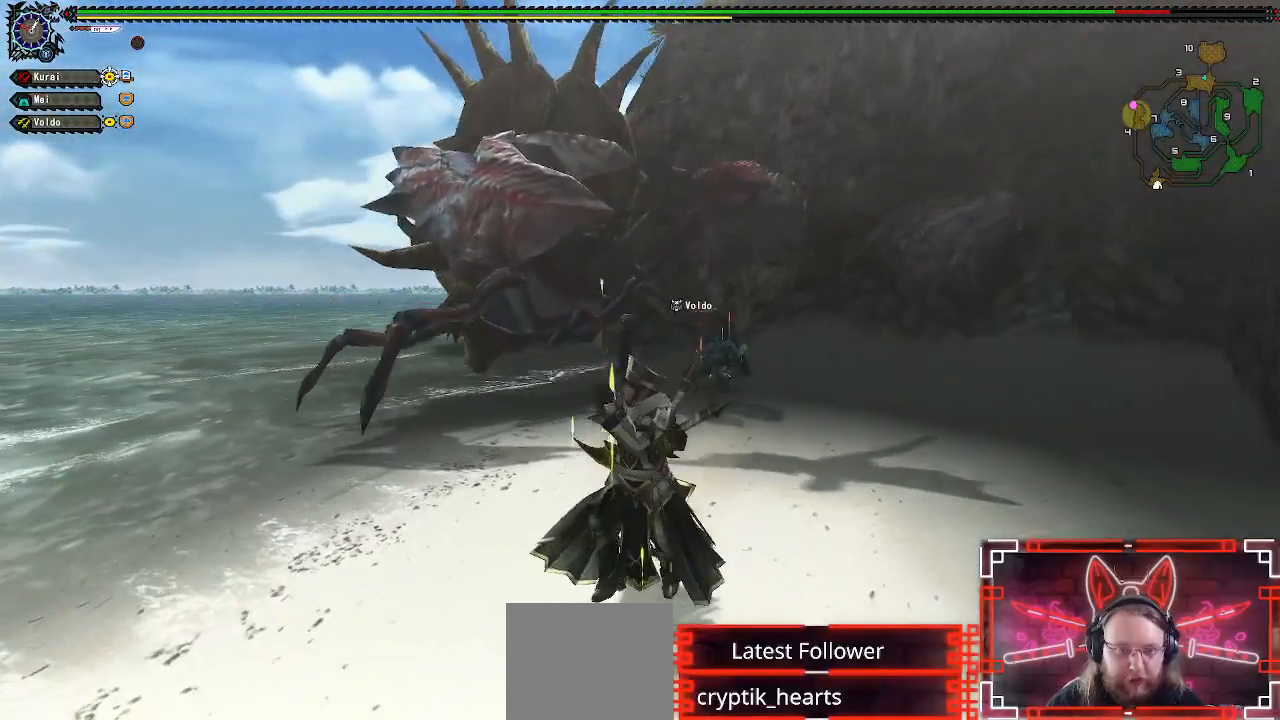
{"dt_ms": 500, "buttons": [], "left_stick": "down-left", "right_stick": "center", "events": [[167, "R1", "up"]]}
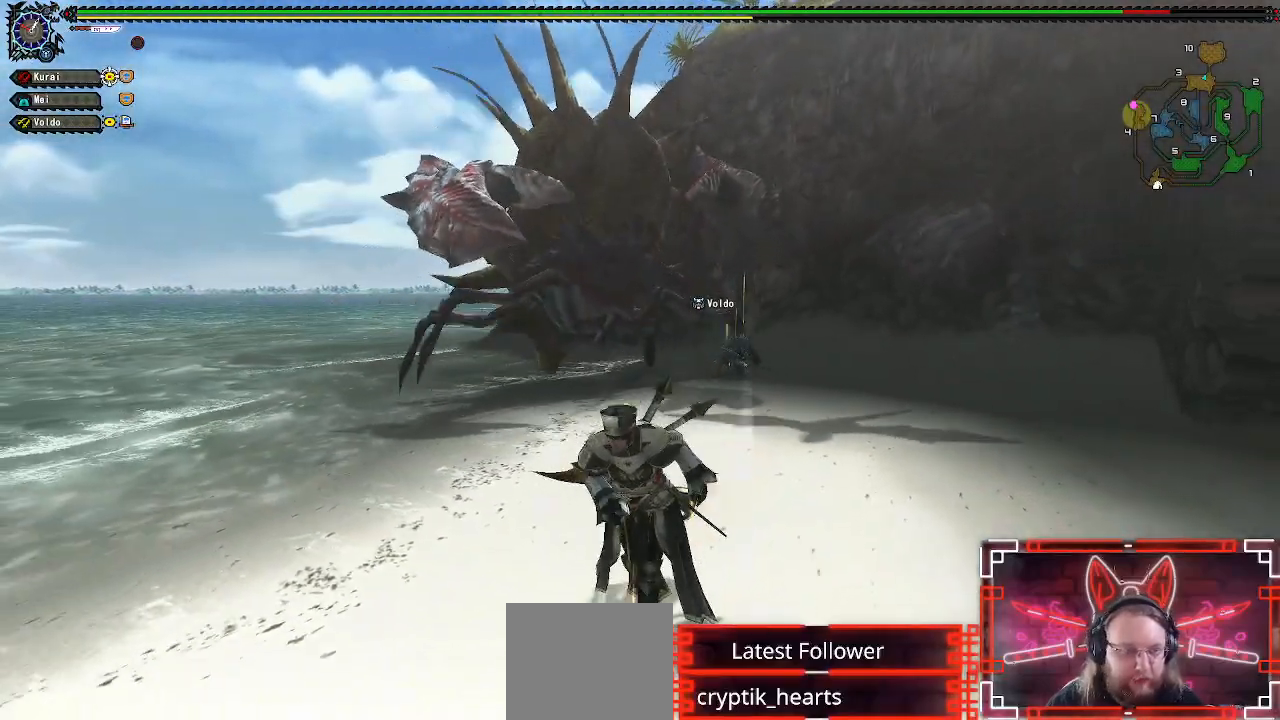
{"dt_ms": 500, "buttons": ["R1"], "left_stick": "down-left", "right_stick": "center", "events": [[317, "R1", "down"]]}
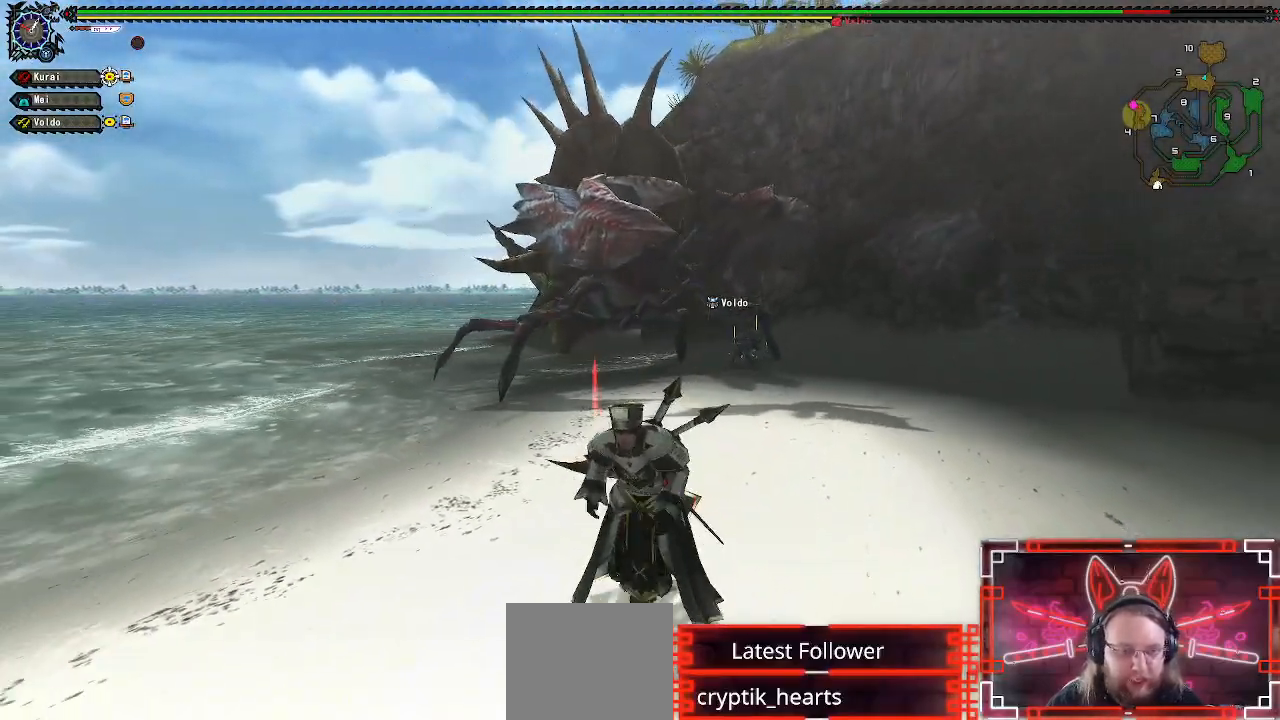
{"dt_ms": 500, "buttons": ["B", "Y", "R1"], "left_stick": "up", "right_stick": "center", "events": [[283, "left_stick", "left"], [400, "left_stick", "up"], [433, "B", "down"], [433, "Y", "down"]]}
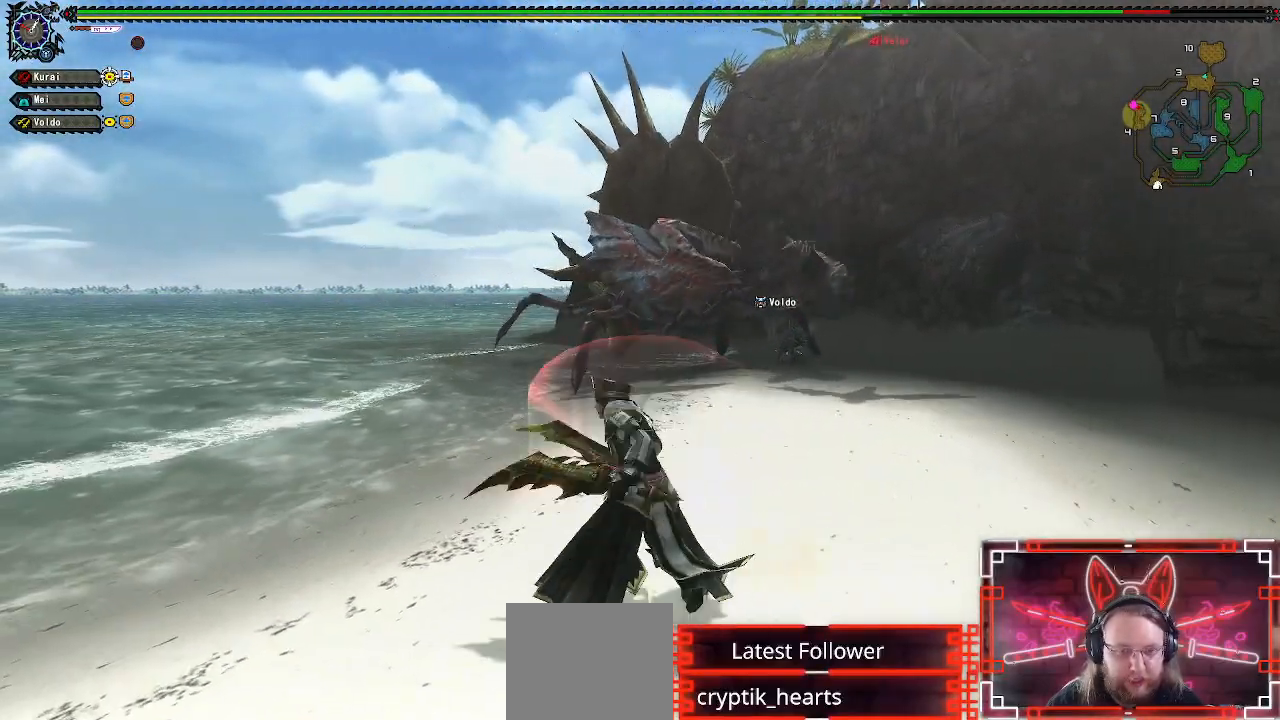
{"dt_ms": 500, "buttons": ["R1"], "left_stick": "up", "right_stick": "center", "events": [[200, "B", "up"], [200, "Y", "up"]]}
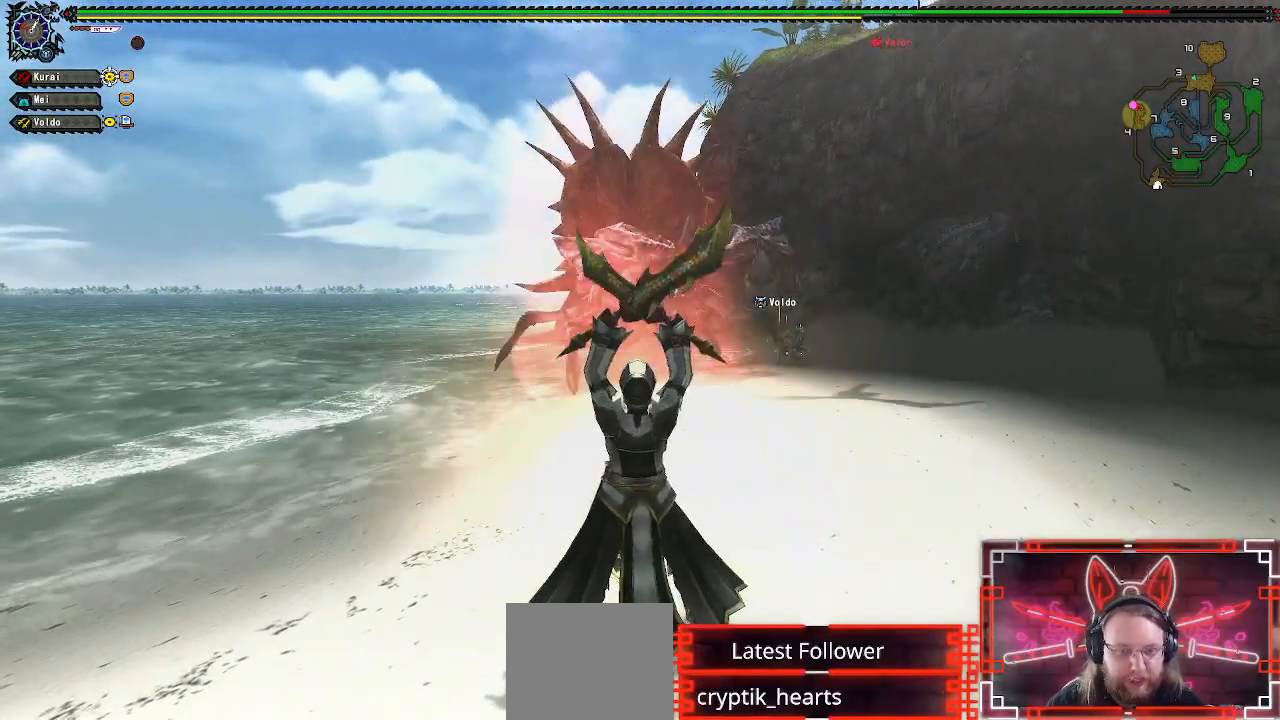
{"dt_ms": 500, "buttons": ["R1"], "left_stick": "center", "right_stick": "center", "events": [[133, "left_stick", "center"]]}
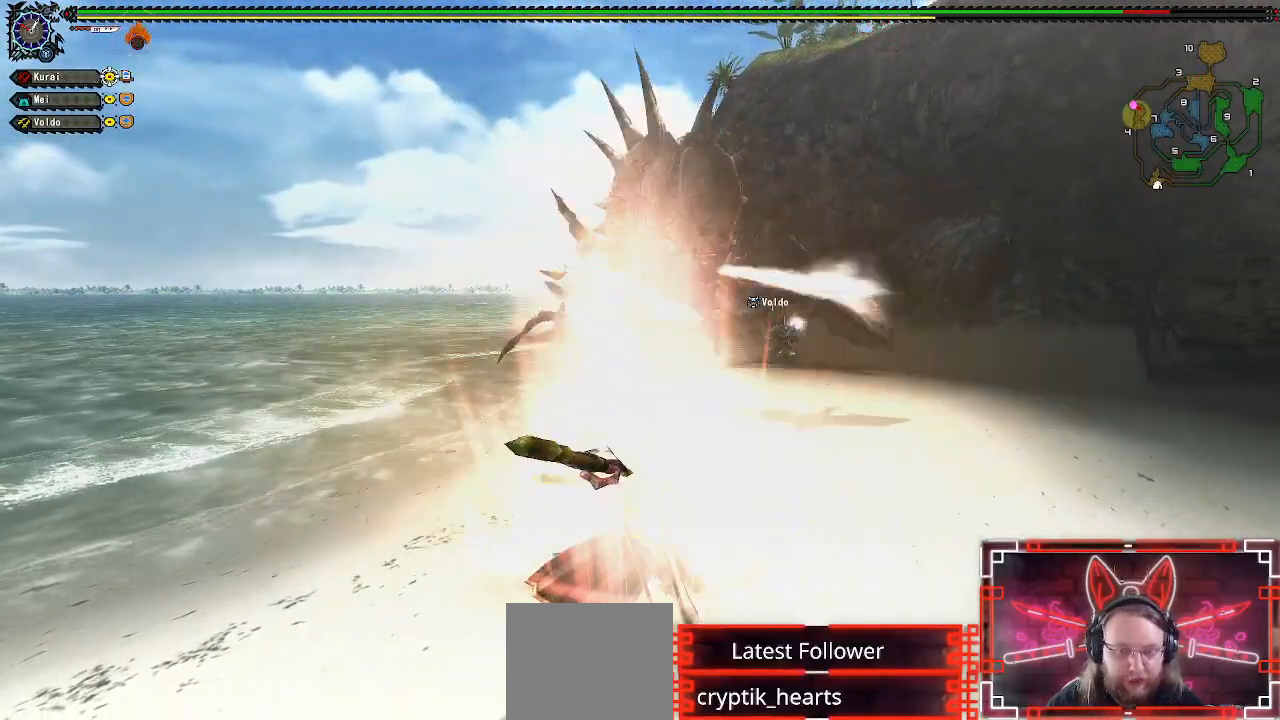
{"dt_ms": 1000, "buttons": [], "left_stick": "up", "right_stick": "center"}
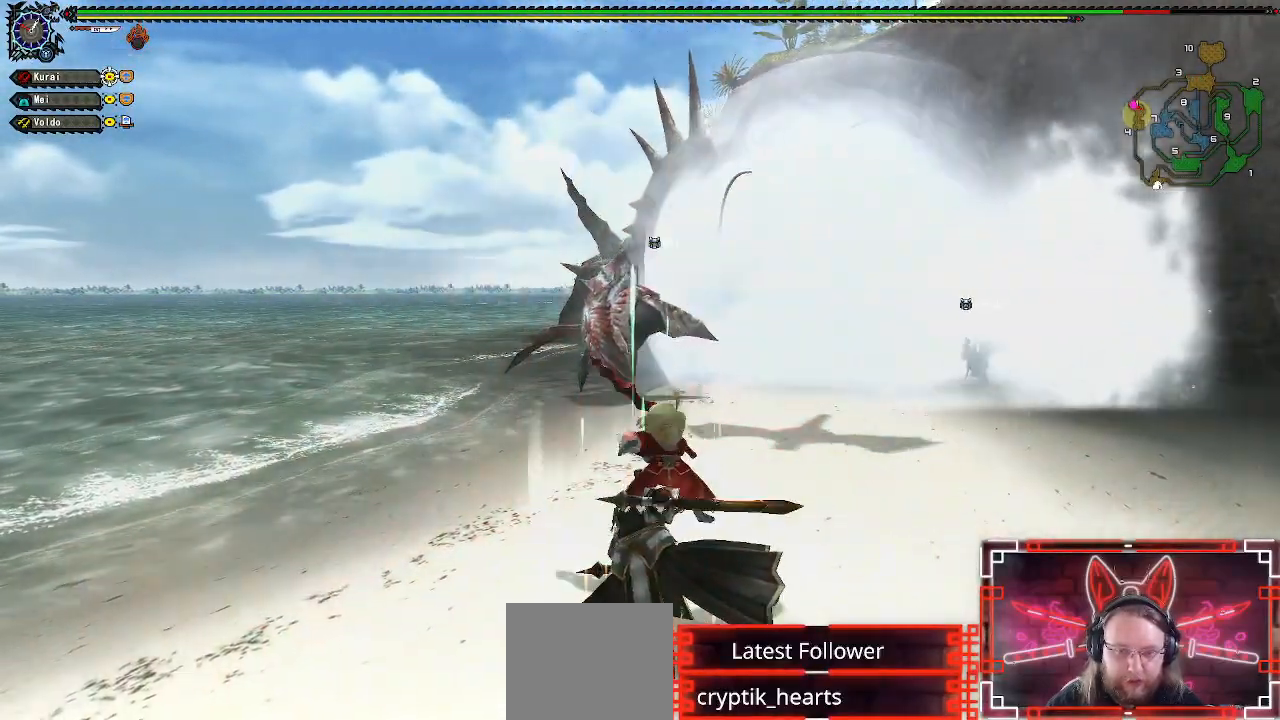
{"dt_ms": 500, "buttons": [], "left_stick": "up", "right_stick": "center", "events": []}
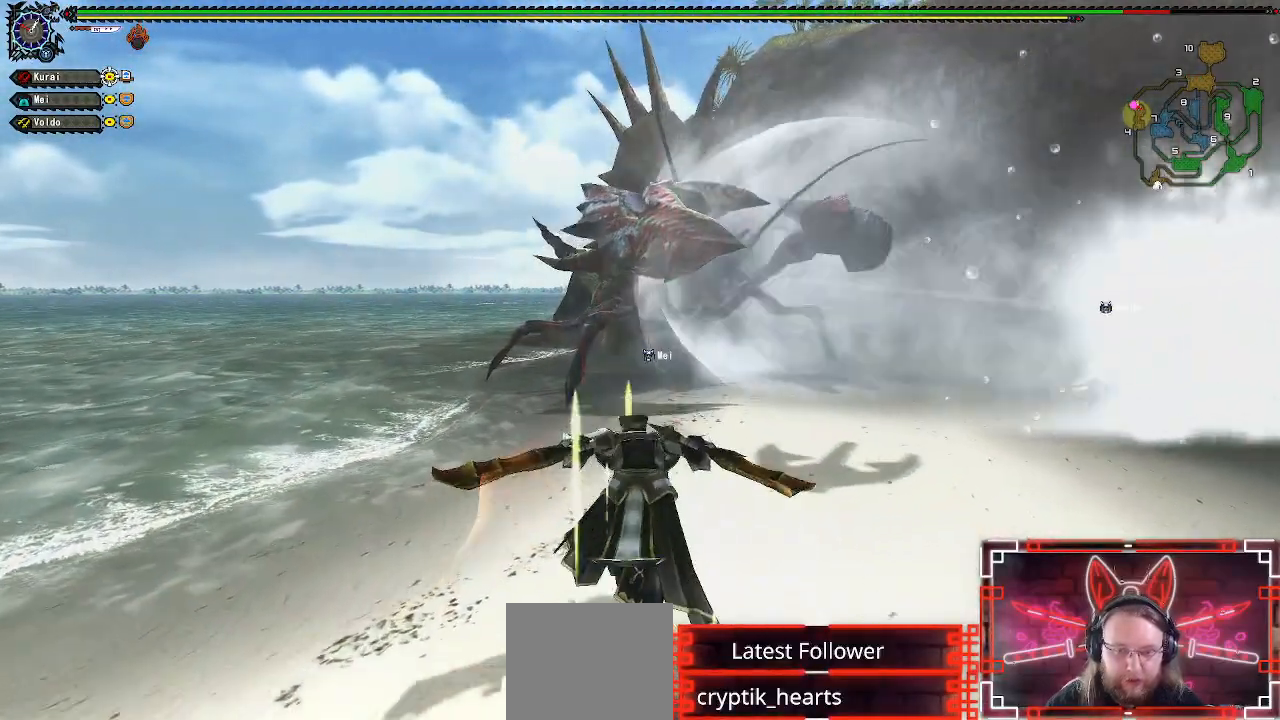
{"dt_ms": 500, "buttons": [], "left_stick": "up", "right_stick": "center", "events": []}
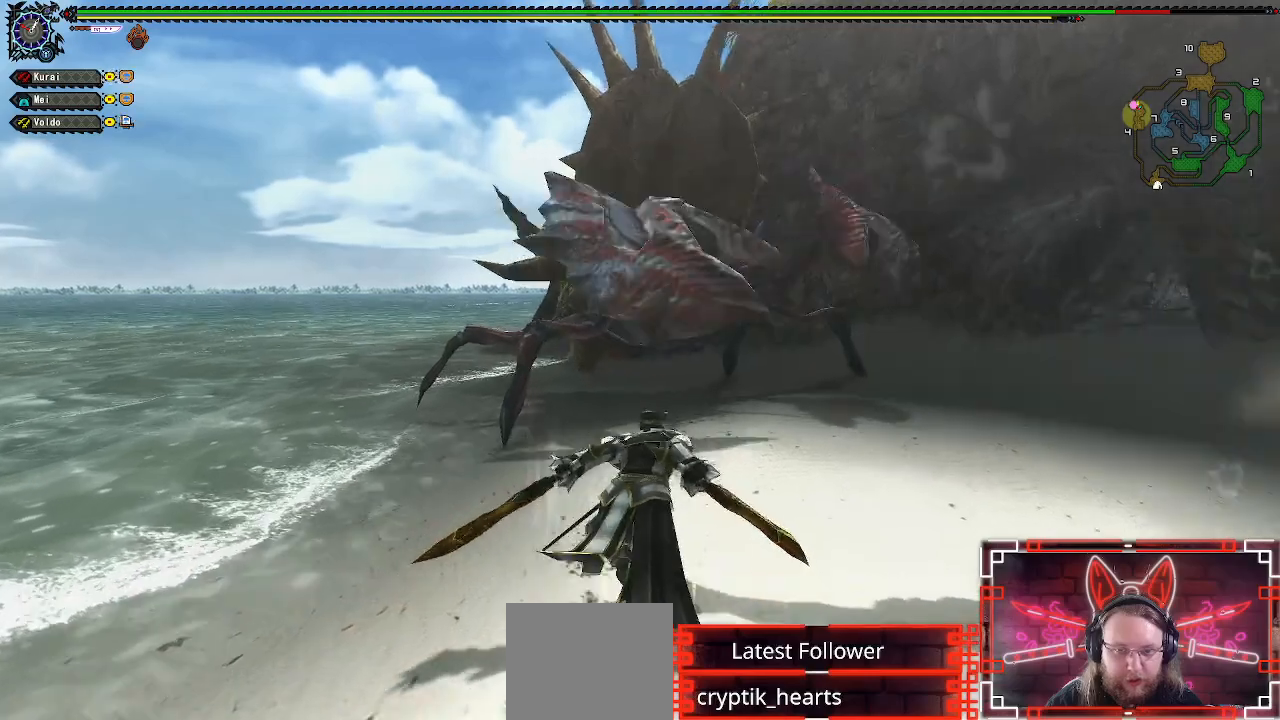
{"dt_ms": 500, "buttons": ["B"], "left_stick": "up", "right_stick": "center", "events": [[467, "B", "down"]]}
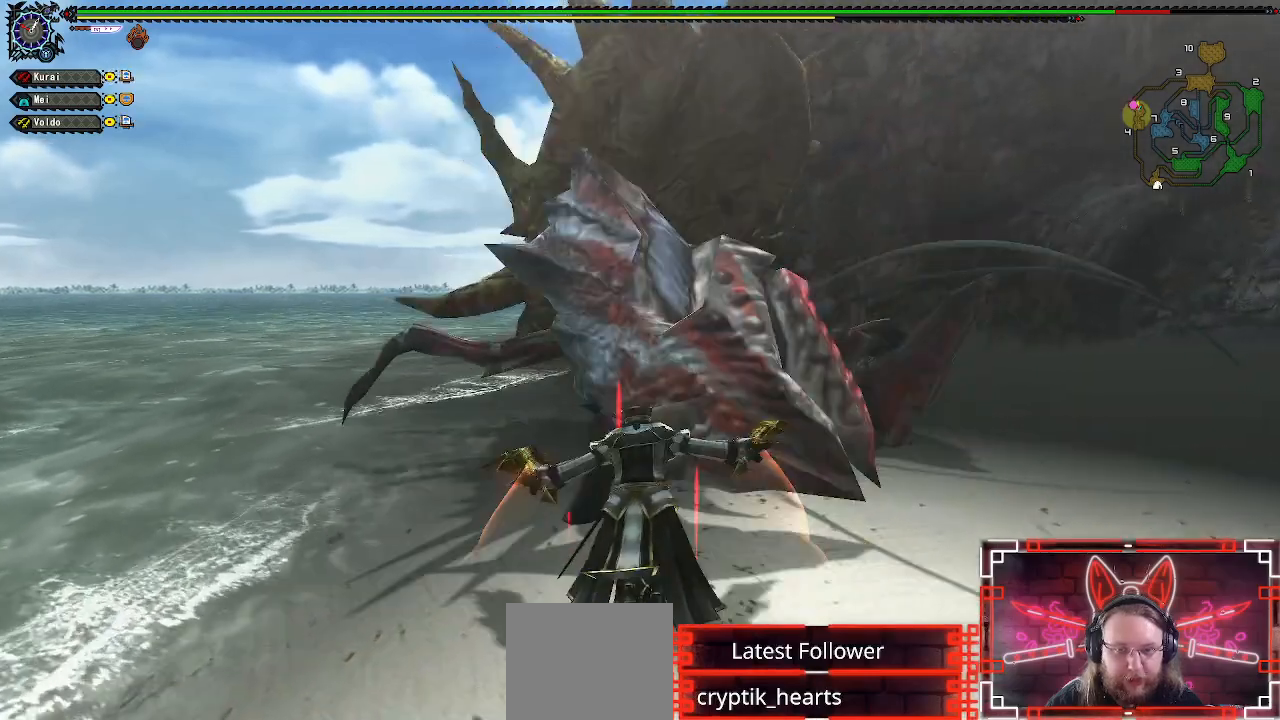
{"dt_ms": 500, "buttons": [], "left_stick": "up", "right_stick": "center", "events": [[150, "B", "up"], [267, "B", "down"], [417, "B", "up"]]}
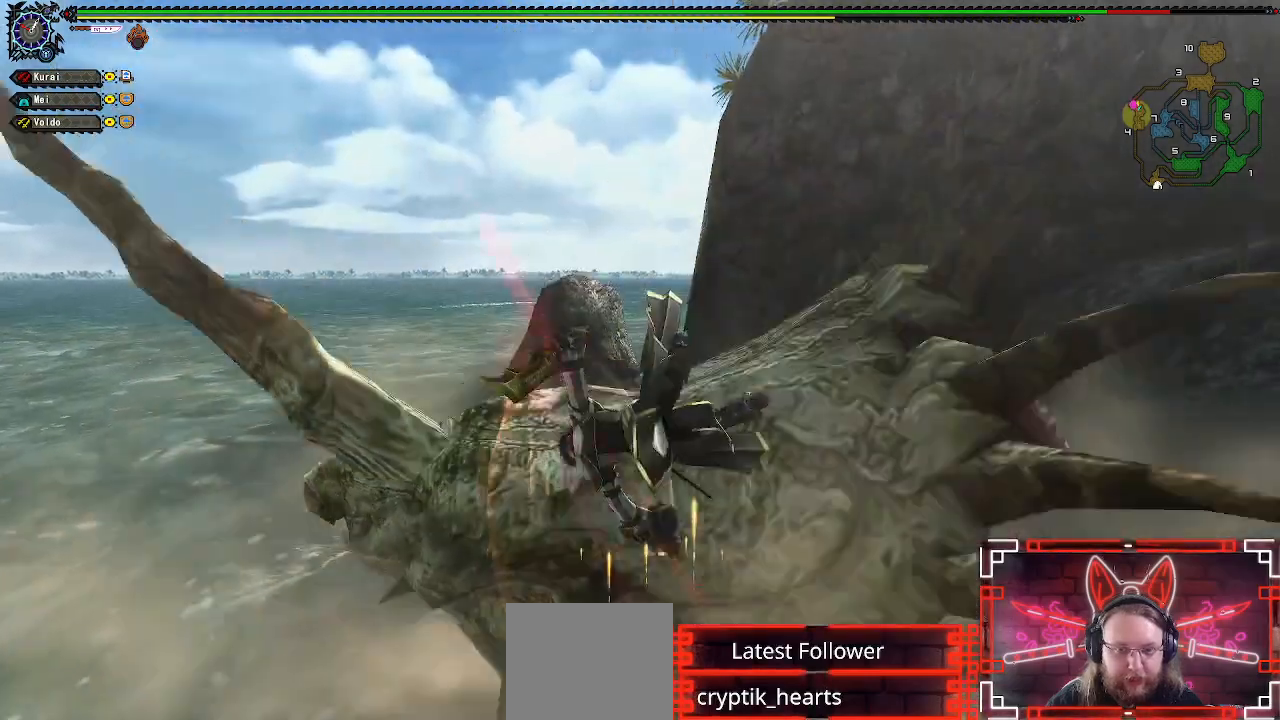
{"dt_ms": 500, "buttons": [], "left_stick": "center", "right_stick": "center", "events": [[200, "left_stick", "center"]]}
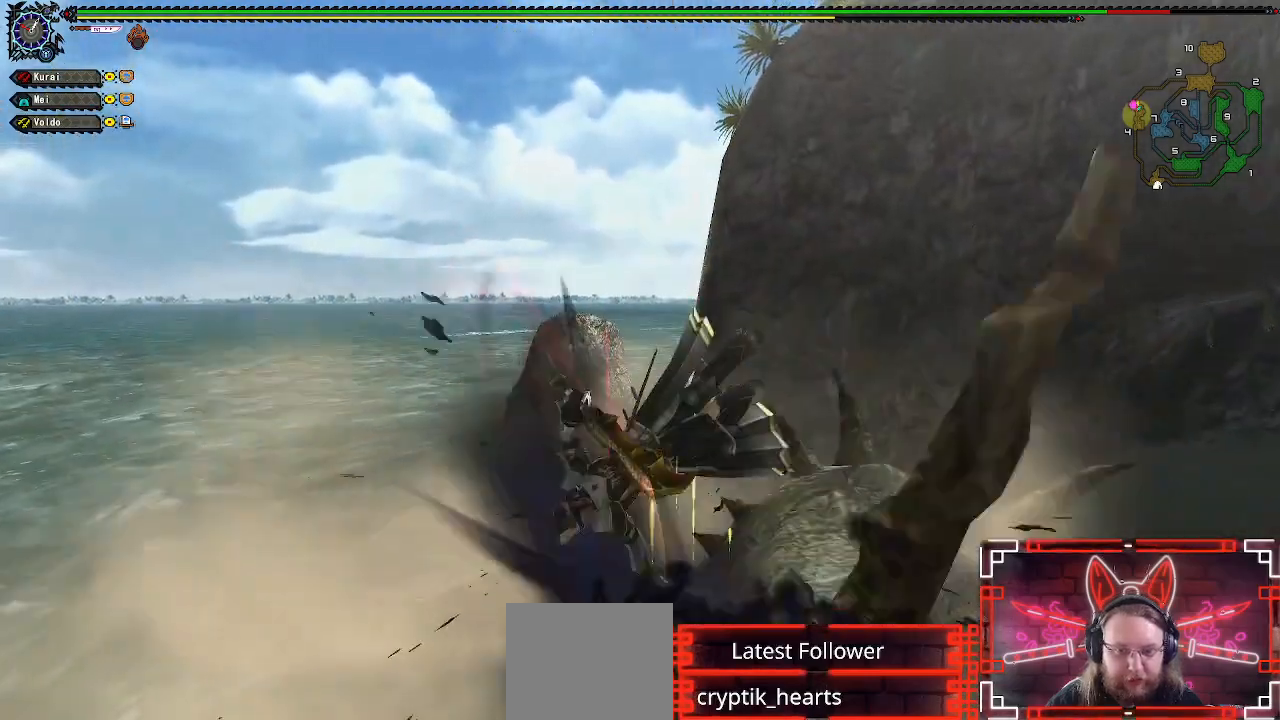
{"dt_ms": 500, "buttons": [], "left_stick": "center", "right_stick": "center", "events": []}
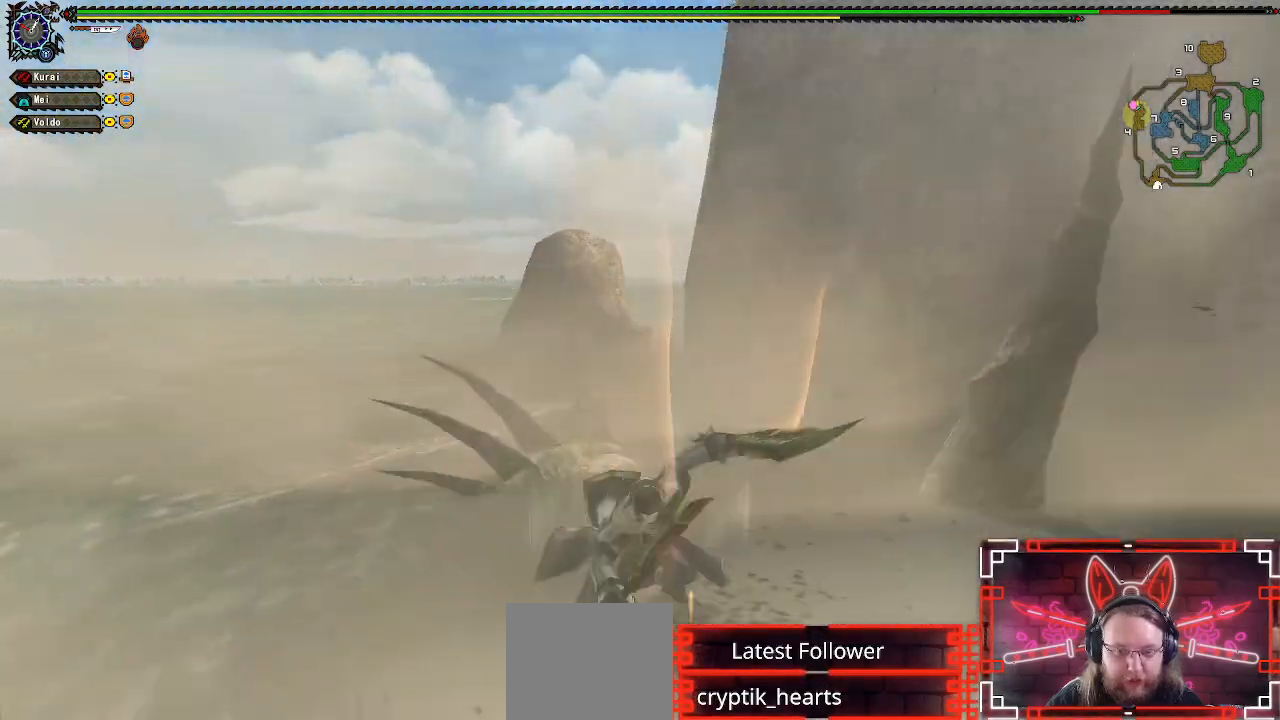
{"dt_ms": 500, "buttons": [], "left_stick": "down", "right_stick": "center", "events": [[100, "left_stick", "down"], [283, "left_stick", "center"], [333, "left_stick", "down"]]}
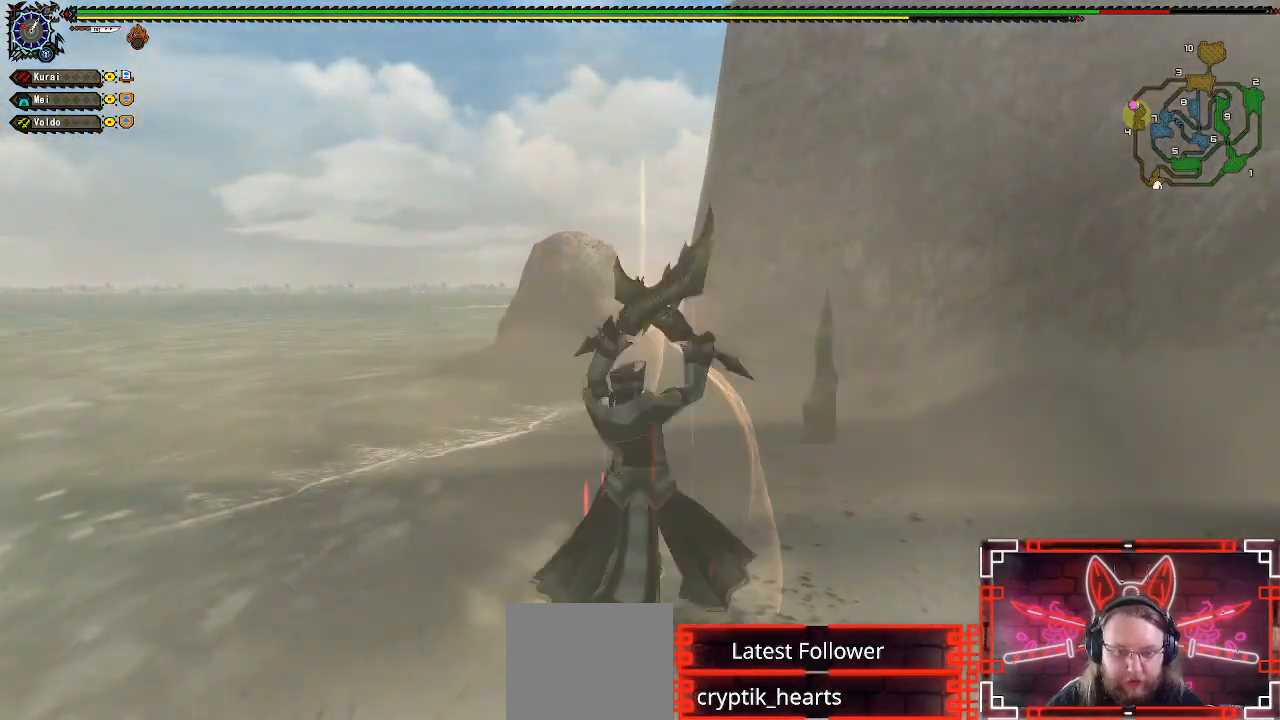
{"dt_ms": 500, "buttons": [], "left_stick": "down", "right_stick": "center", "events": []}